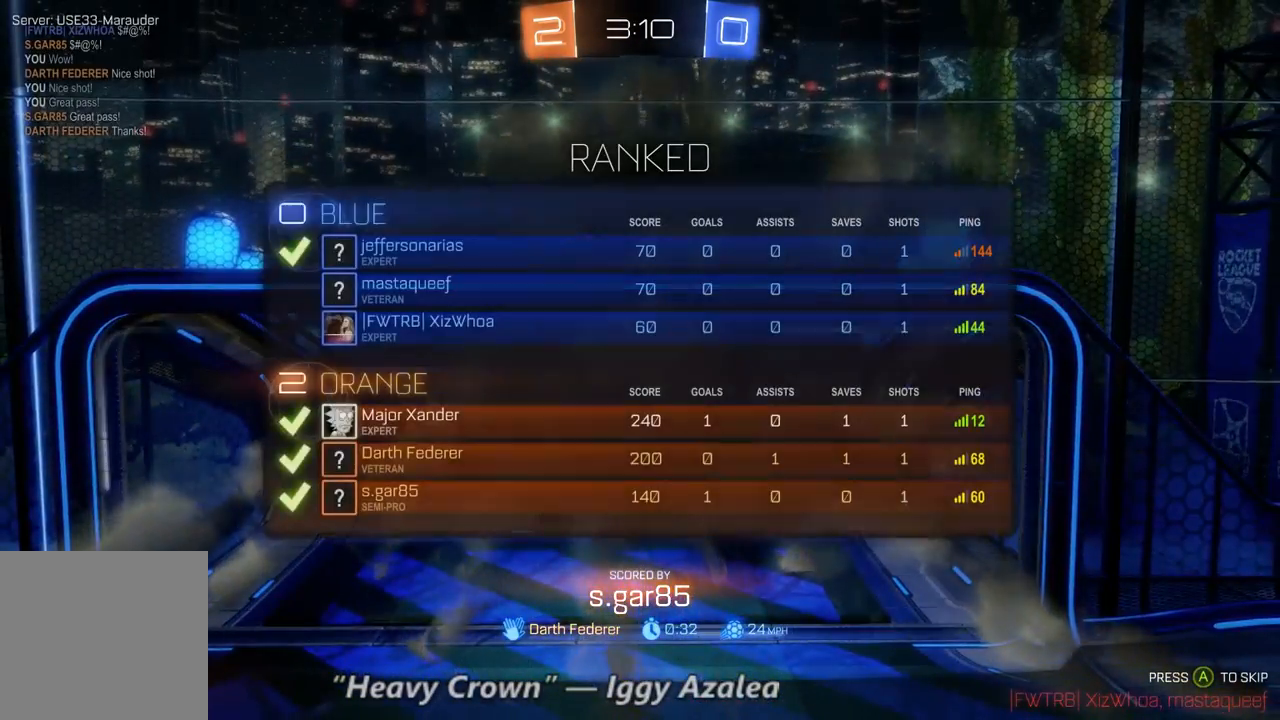
Gameplay with a controller (Xbox layout); each line is a JSON object with the inputs held at the frame after it (dt_ms = milliseconds from this image to that frame). "events" lists button and stick changes between this image and that frame as [ms after this image, input, new state], when the widget could be followed in between. Not read: A L3 R3.
{"dt_ms": 500, "buttons": ["R2", "SELECT"], "left_stick": "center", "right_stick": "center", "events": []}
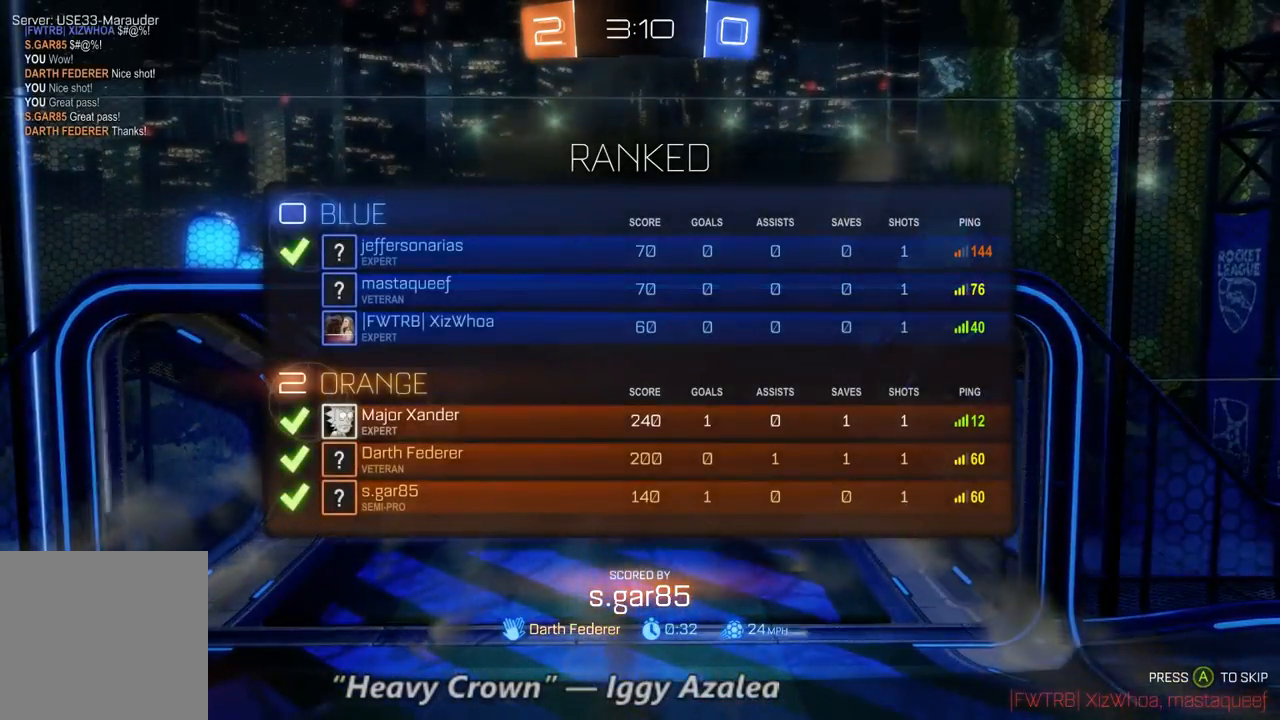
{"dt_ms": 500, "buttons": ["R2", "SELECT"], "left_stick": "center", "right_stick": "center", "events": []}
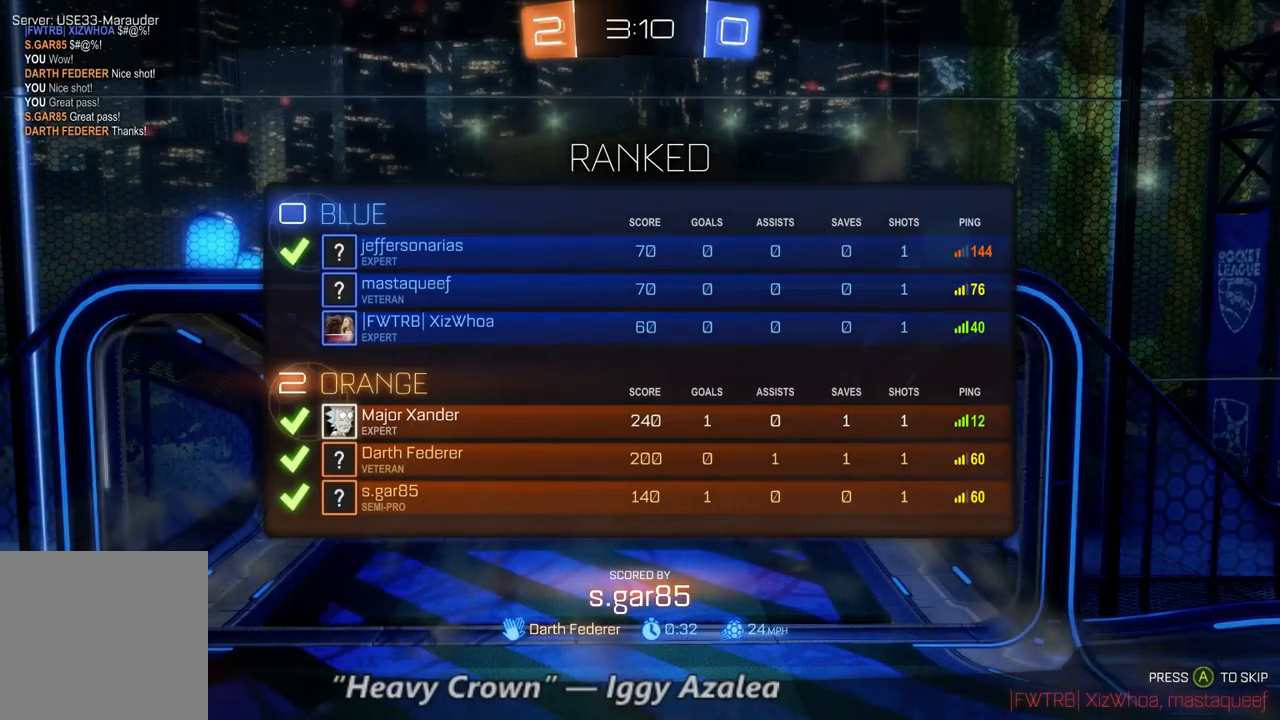
{"dt_ms": 500, "buttons": ["R2", "SELECT"], "left_stick": "center", "right_stick": "center", "events": []}
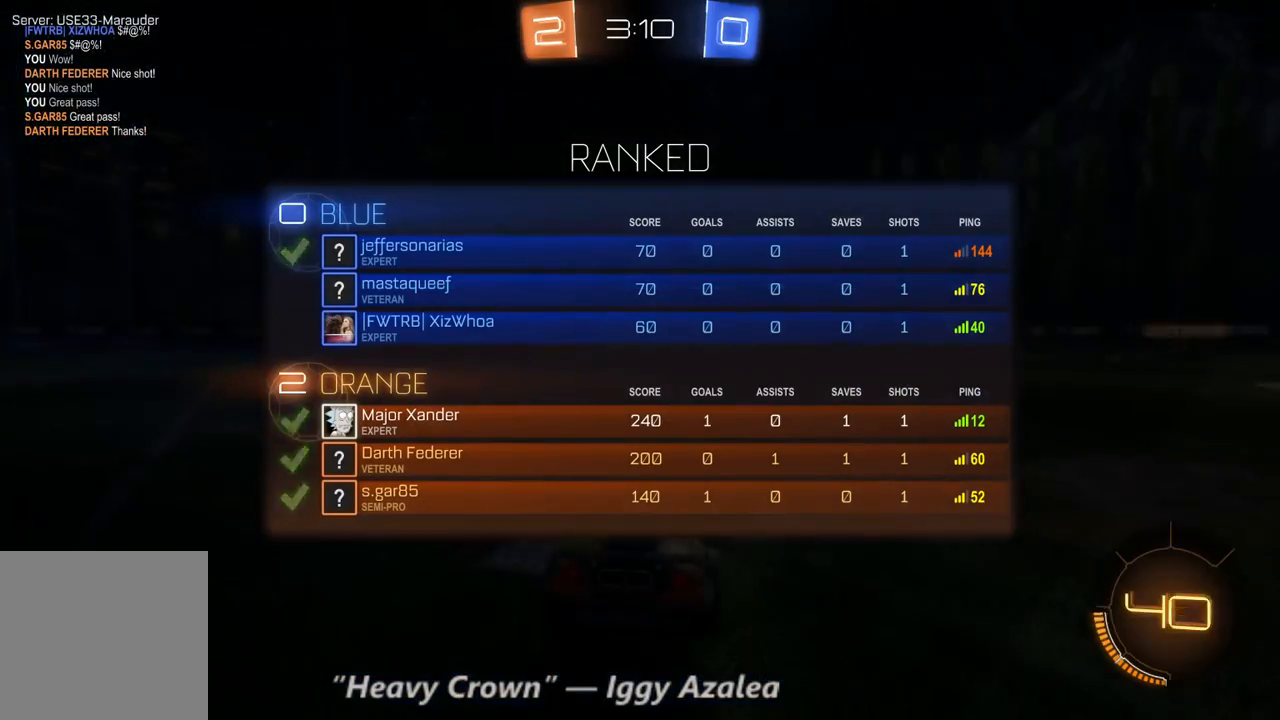
{"dt_ms": 500, "buttons": ["R2"], "left_stick": "center", "right_stick": "center", "events": [[267, "SELECT", "up"]]}
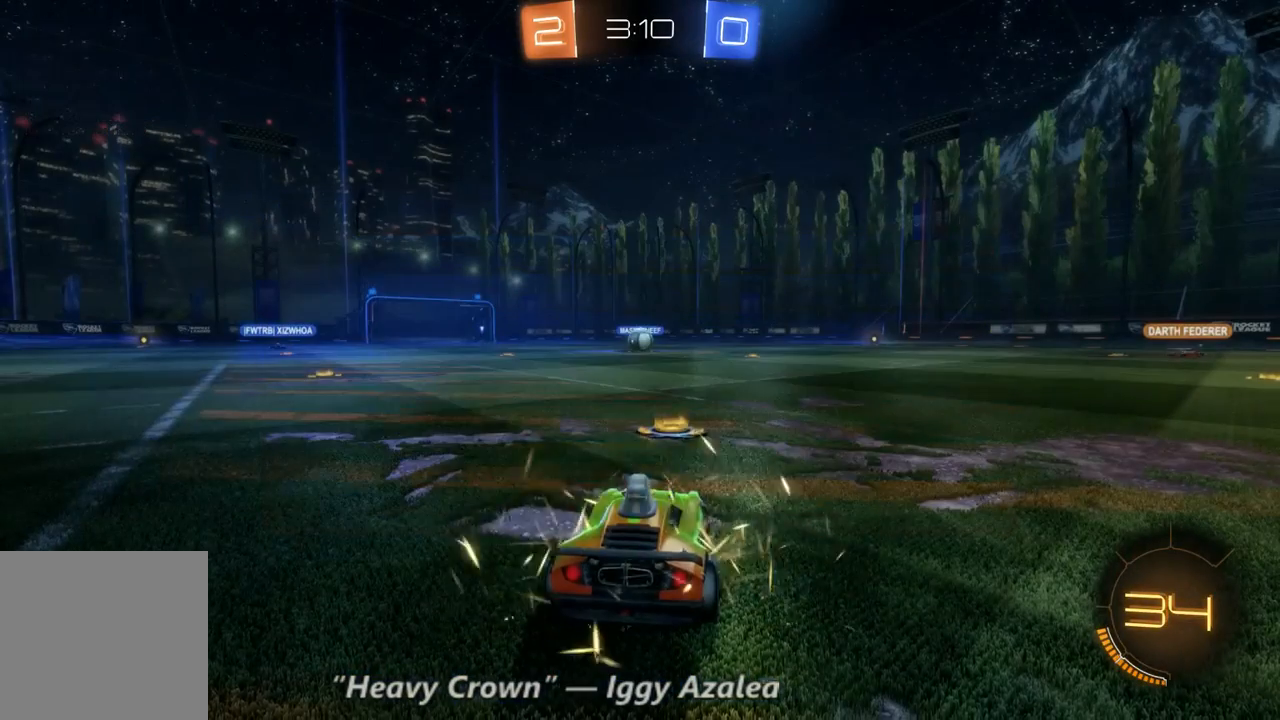
{"dt_ms": 500, "buttons": ["B", "R2"], "left_stick": "center", "right_stick": "center", "events": [[367, "B", "down"]]}
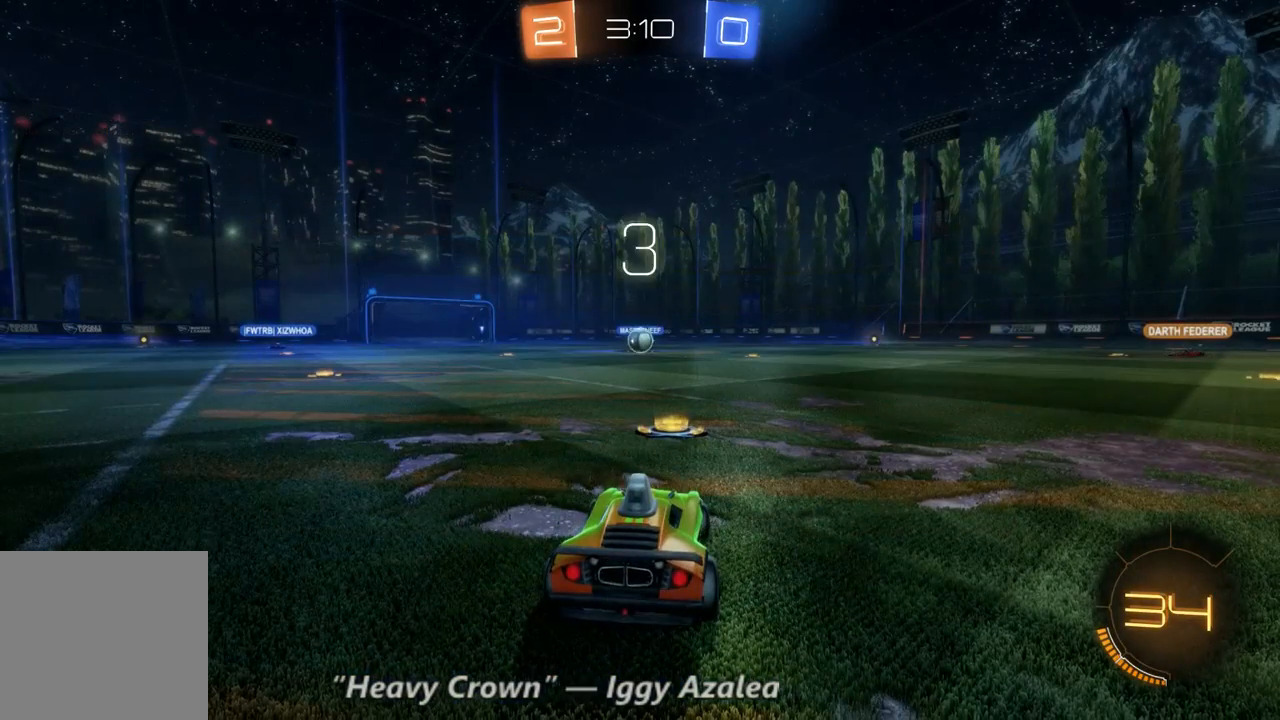
{"dt_ms": 500, "buttons": ["B", "R2"], "left_stick": "center", "right_stick": "center", "events": []}
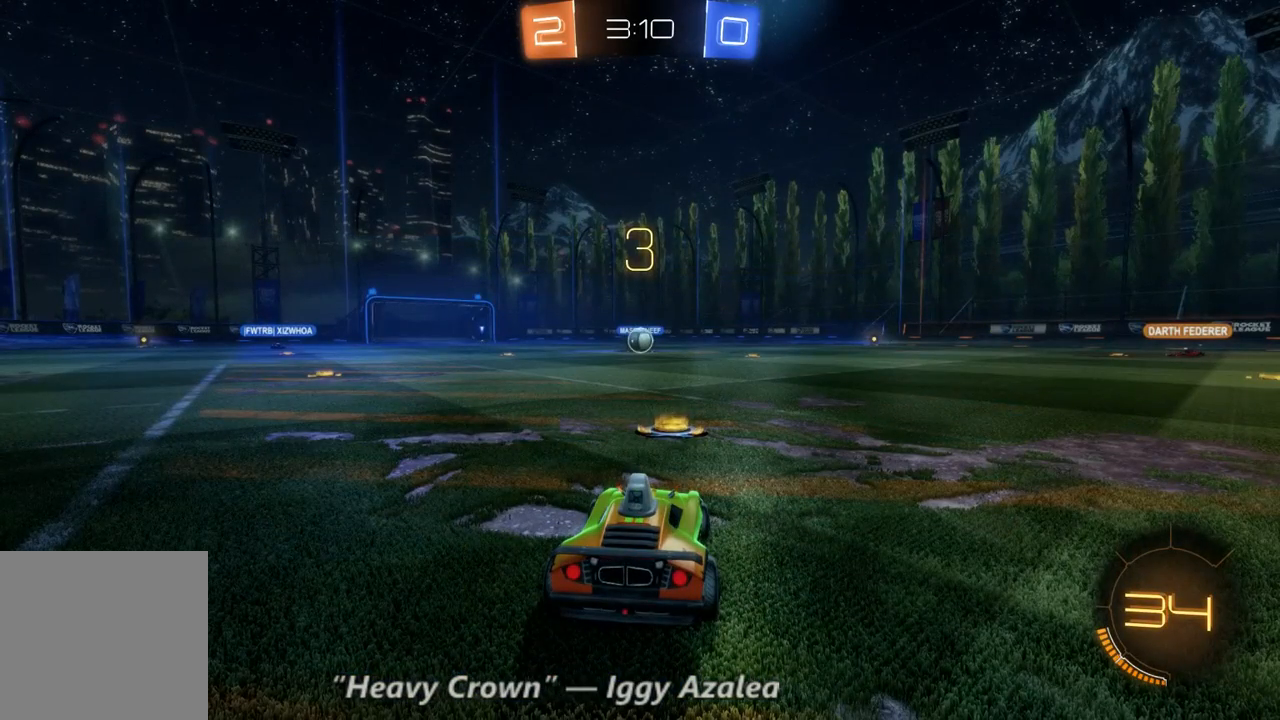
{"dt_ms": 500, "buttons": ["B", "R2"], "left_stick": "center", "right_stick": "center", "events": []}
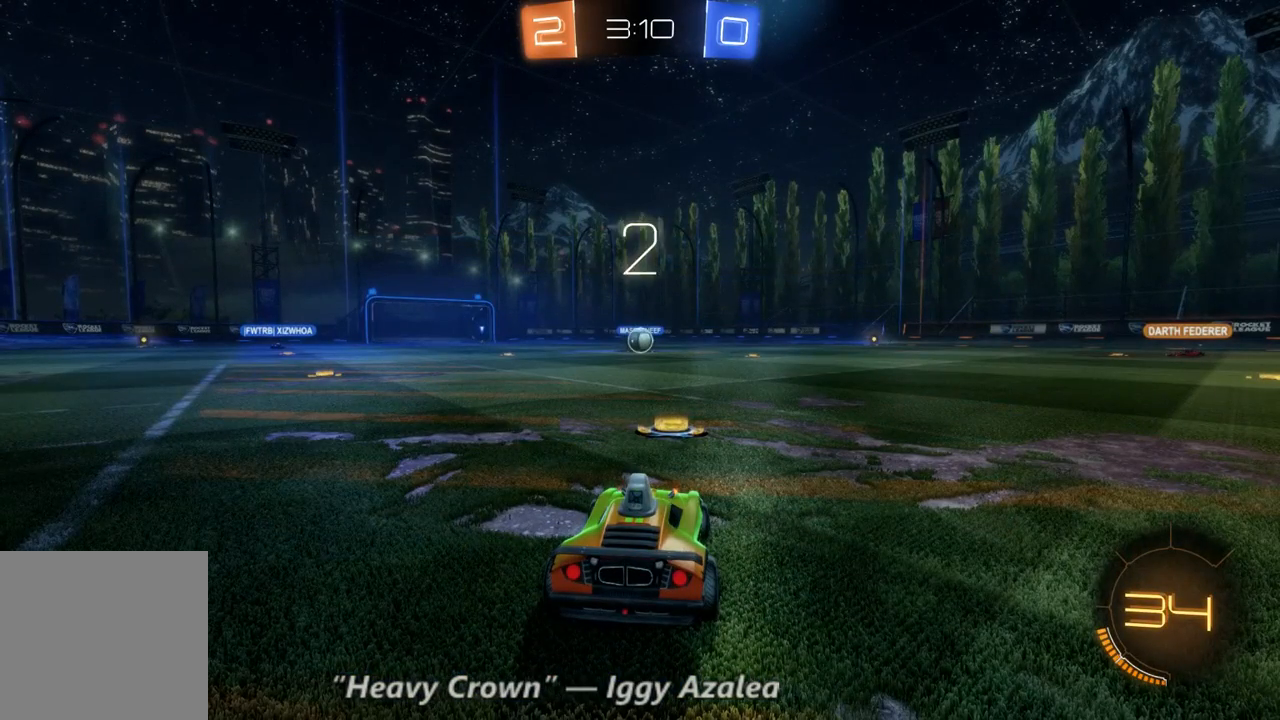
{"dt_ms": 500, "buttons": ["B", "R2"], "left_stick": "center", "right_stick": "center", "events": []}
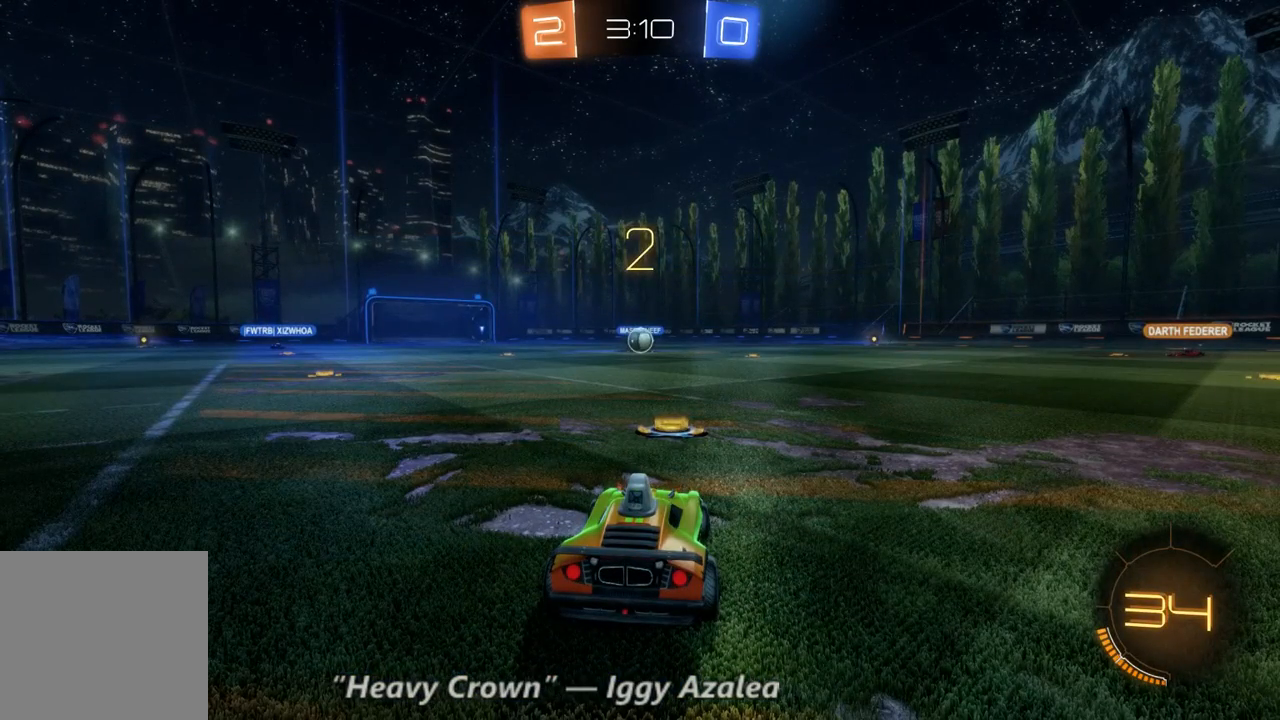
{"dt_ms": 500, "buttons": ["B", "R2"], "left_stick": "center", "right_stick": "center", "events": []}
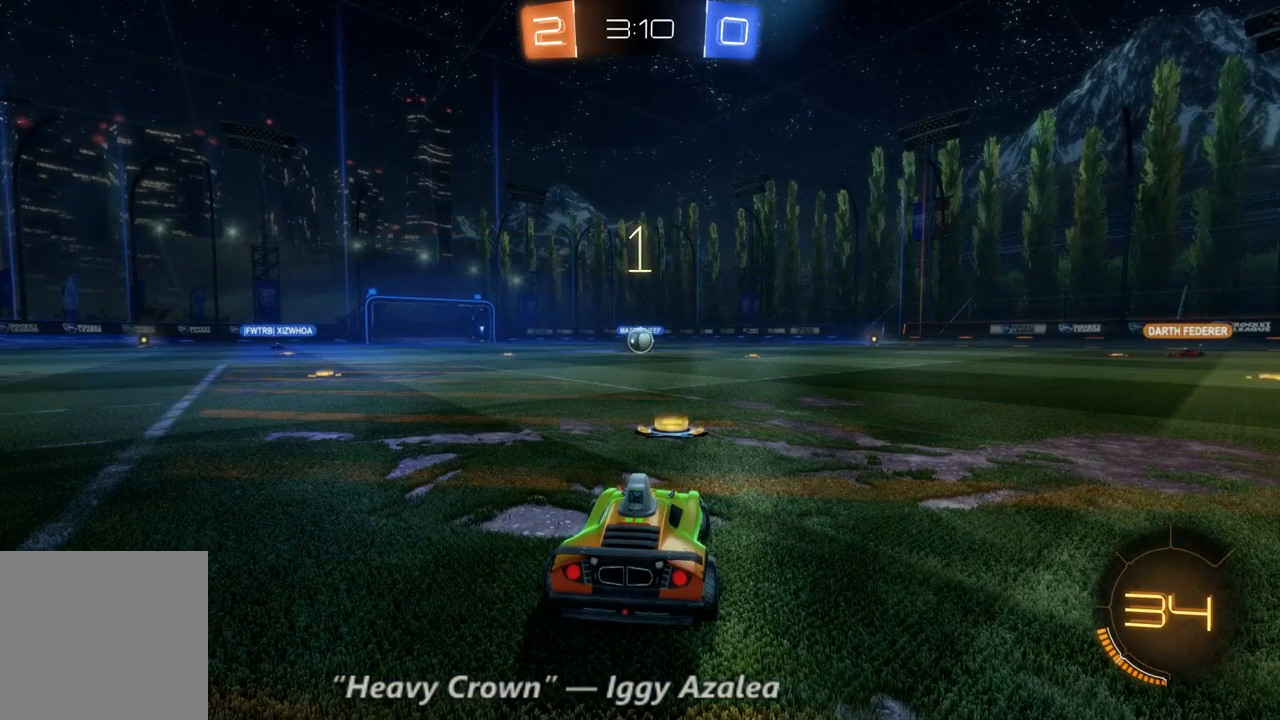
{"dt_ms": 500, "buttons": ["B", "R2"], "left_stick": "center", "right_stick": "center", "events": []}
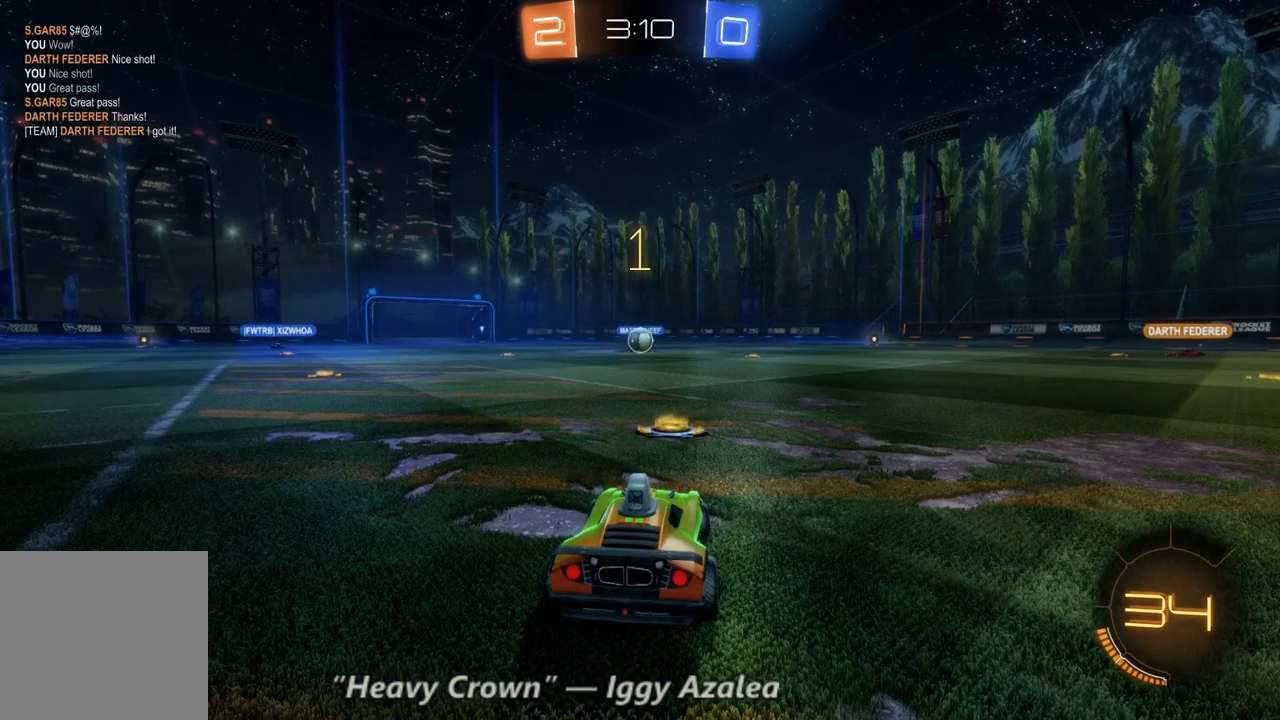
{"dt_ms": 500, "buttons": ["B", "R2"], "left_stick": "center", "right_stick": "center", "events": []}
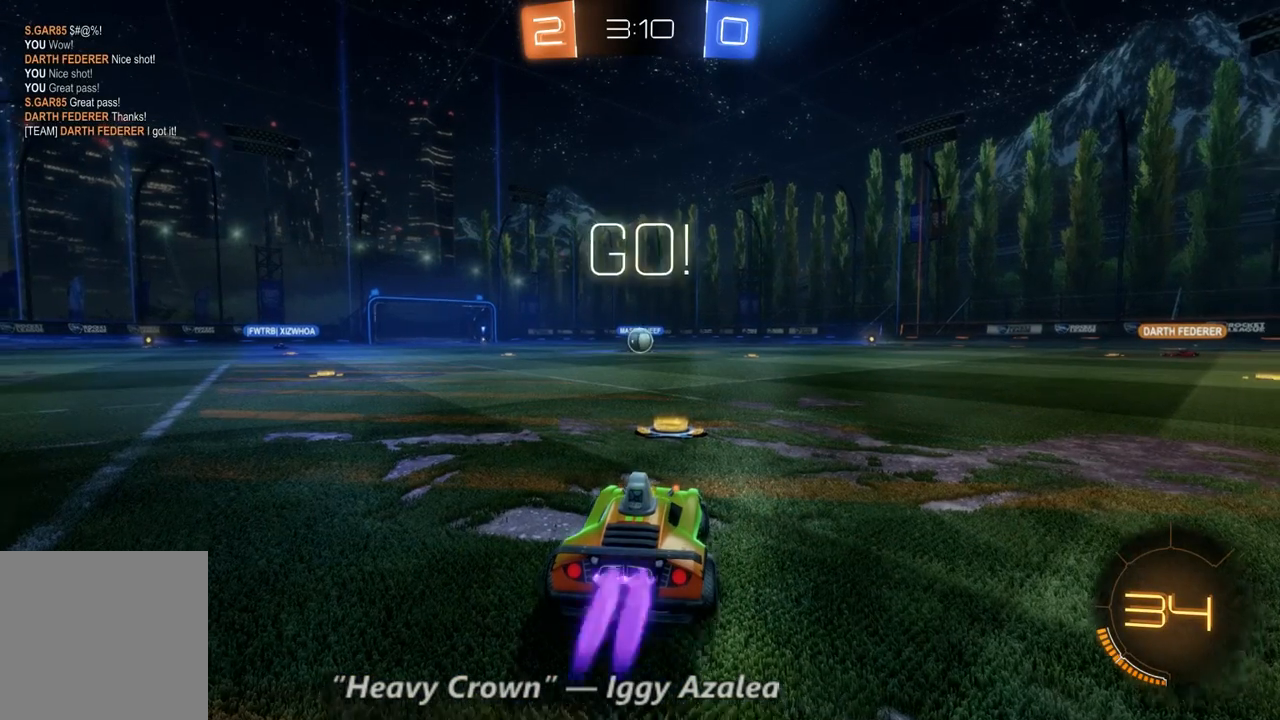
{"dt_ms": 500, "buttons": ["B", "R2"], "left_stick": "center", "right_stick": "center", "events": [[200, "left_stick", "left"], [300, "left_stick", "center"]]}
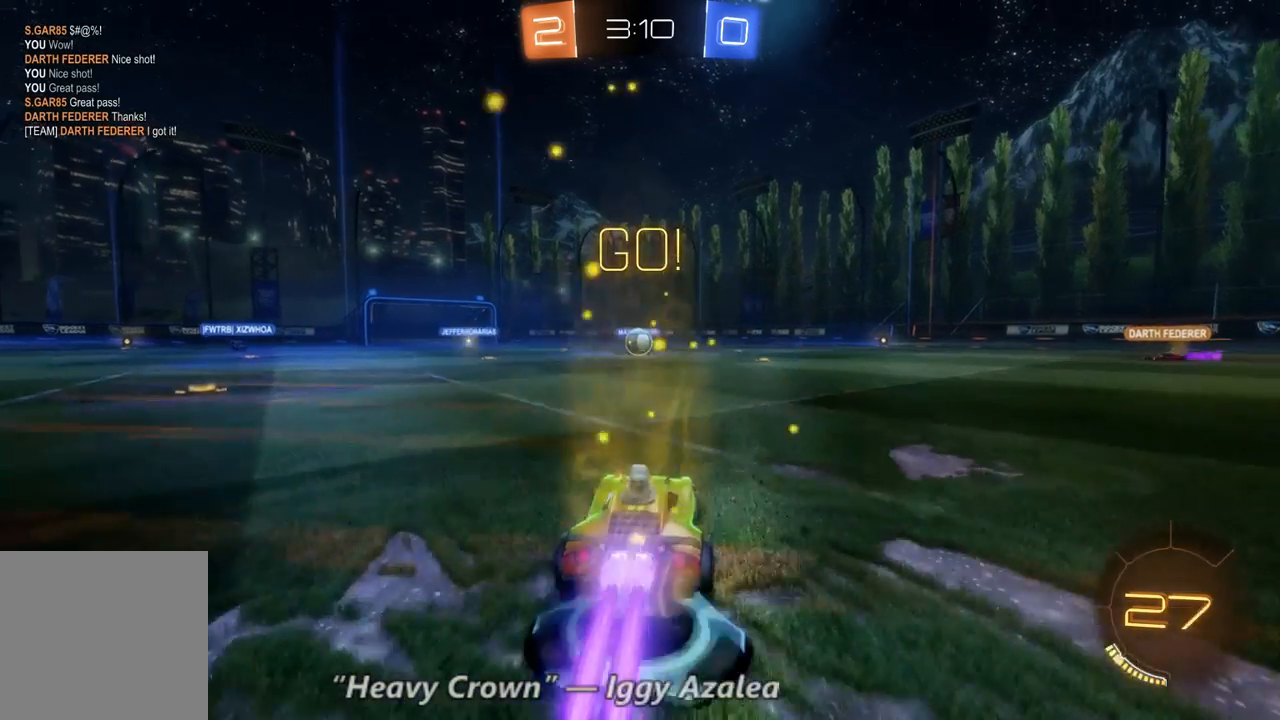
{"dt_ms": 500, "buttons": ["B", "R2"], "left_stick": "center", "right_stick": "center", "events": [[100, "left_stick", "up-left"], [267, "left_stick", "center"]]}
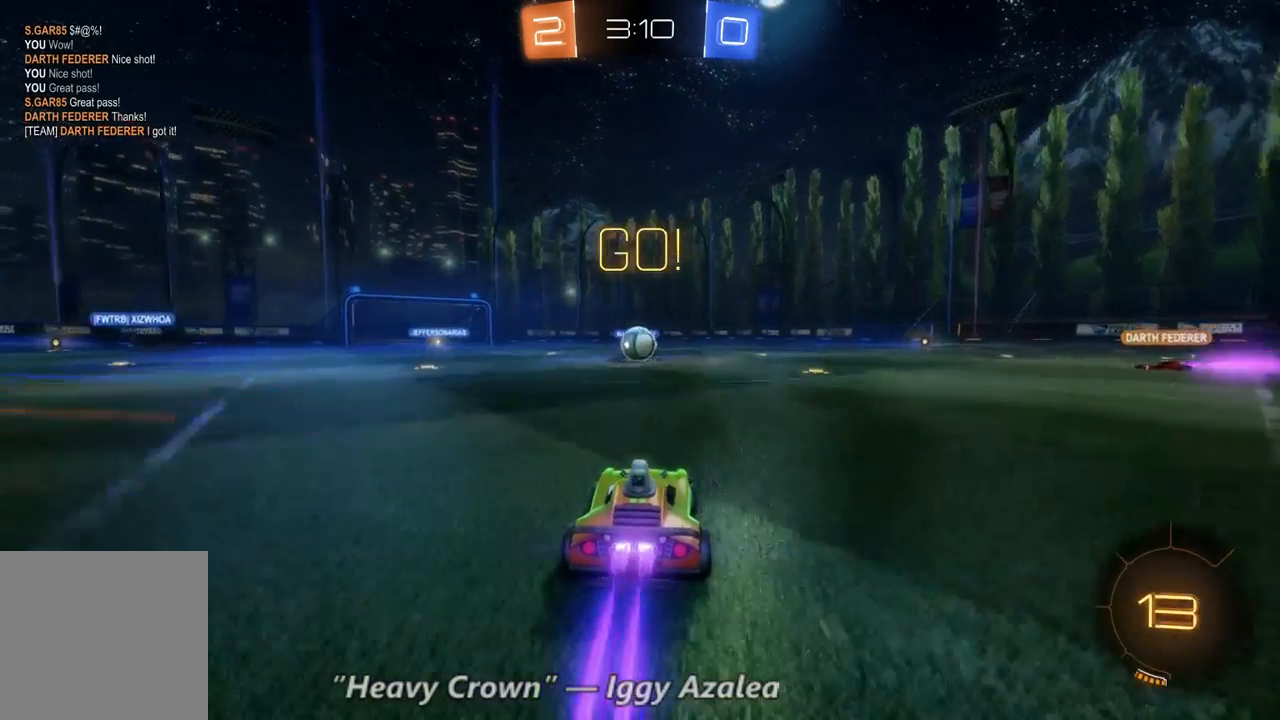
{"dt_ms": 500, "buttons": ["B", "R2"], "left_stick": "center", "right_stick": "center", "events": [[33, "left_stick", "left"], [167, "left_stick", "center"]]}
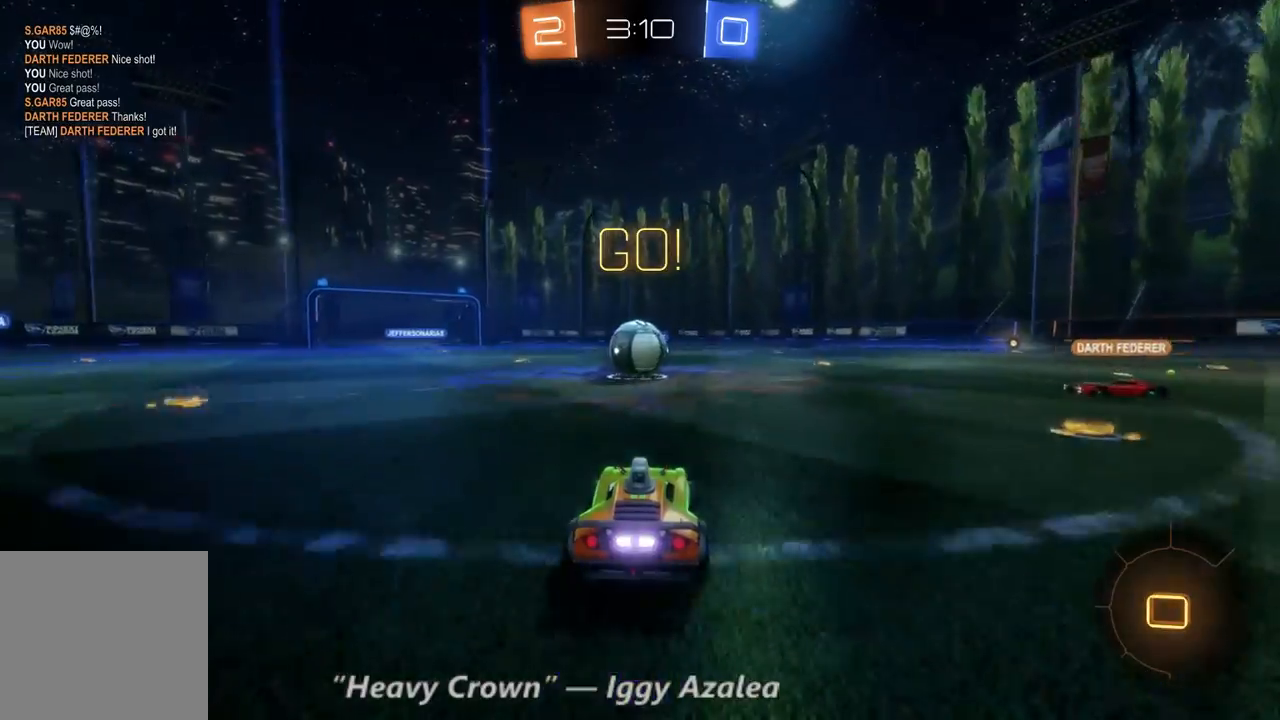
{"dt_ms": 500, "buttons": ["R2"], "left_stick": "up-left", "right_stick": "center", "events": [[167, "B", "up"], [300, "left_stick", "up-left"]]}
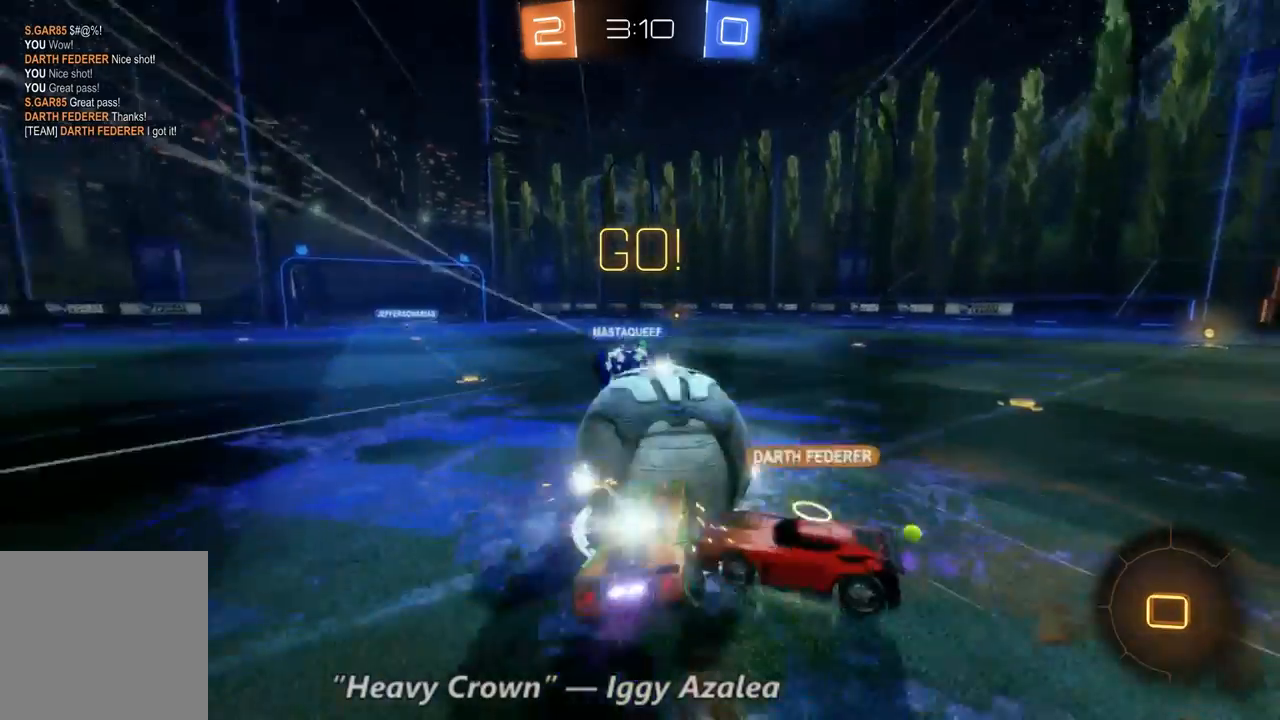
{"dt_ms": 500, "buttons": ["R2"], "left_stick": "center", "right_stick": "center", "events": [[333, "left_stick", "center"]]}
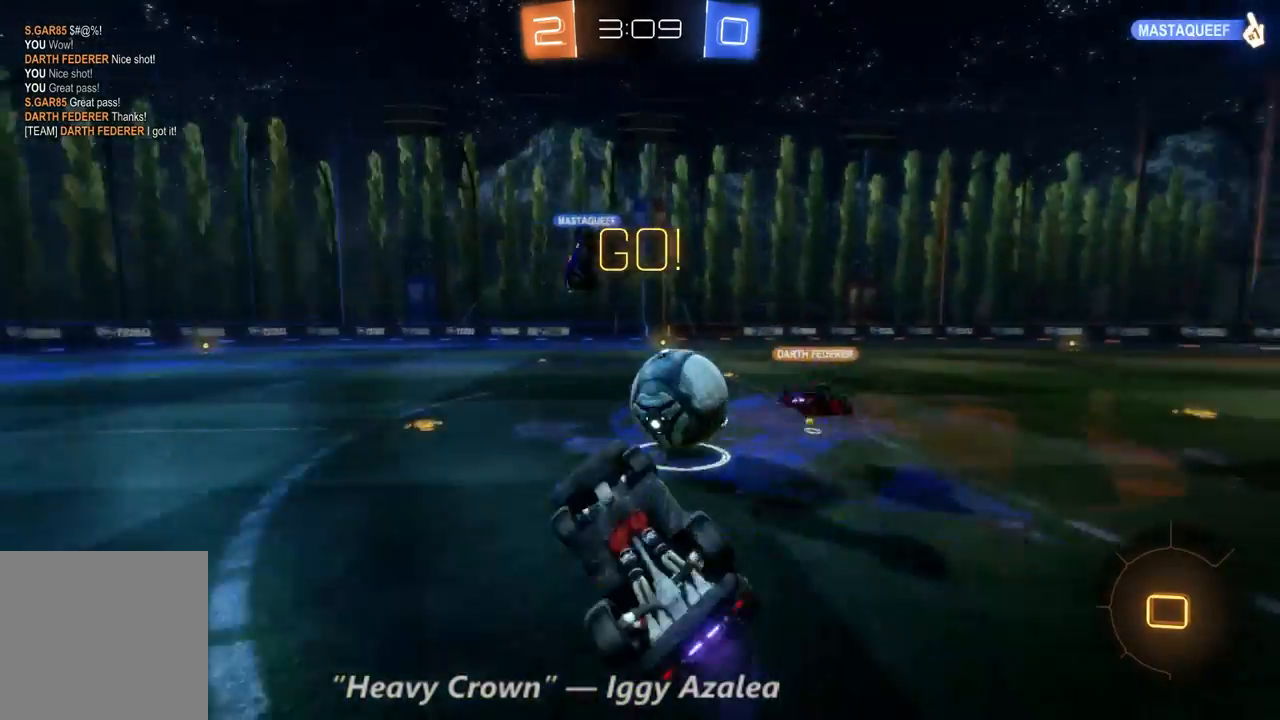
{"dt_ms": 500, "buttons": ["R2"], "left_stick": "left", "right_stick": "center", "events": [[267, "left_stick", "left"]]}
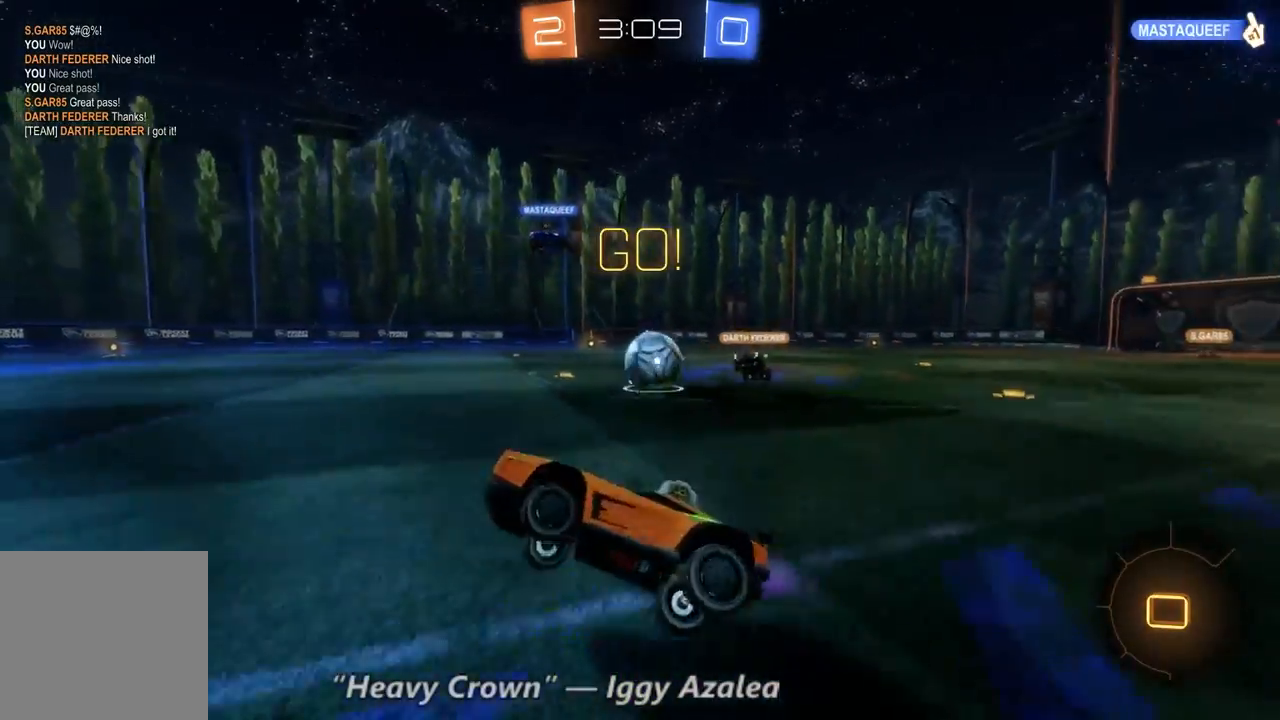
{"dt_ms": 500, "buttons": ["R2"], "left_stick": "left", "right_stick": "center", "events": []}
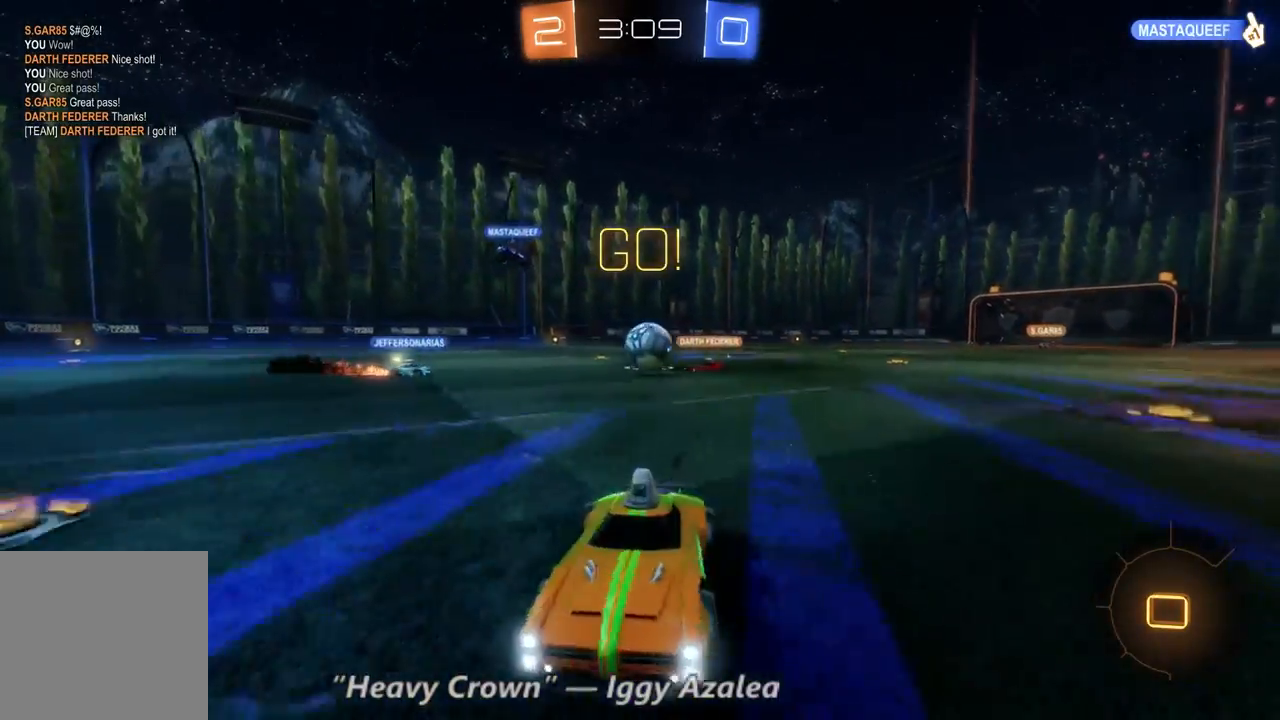
{"dt_ms": 500, "buttons": ["R2"], "left_stick": "left", "right_stick": "center", "events": []}
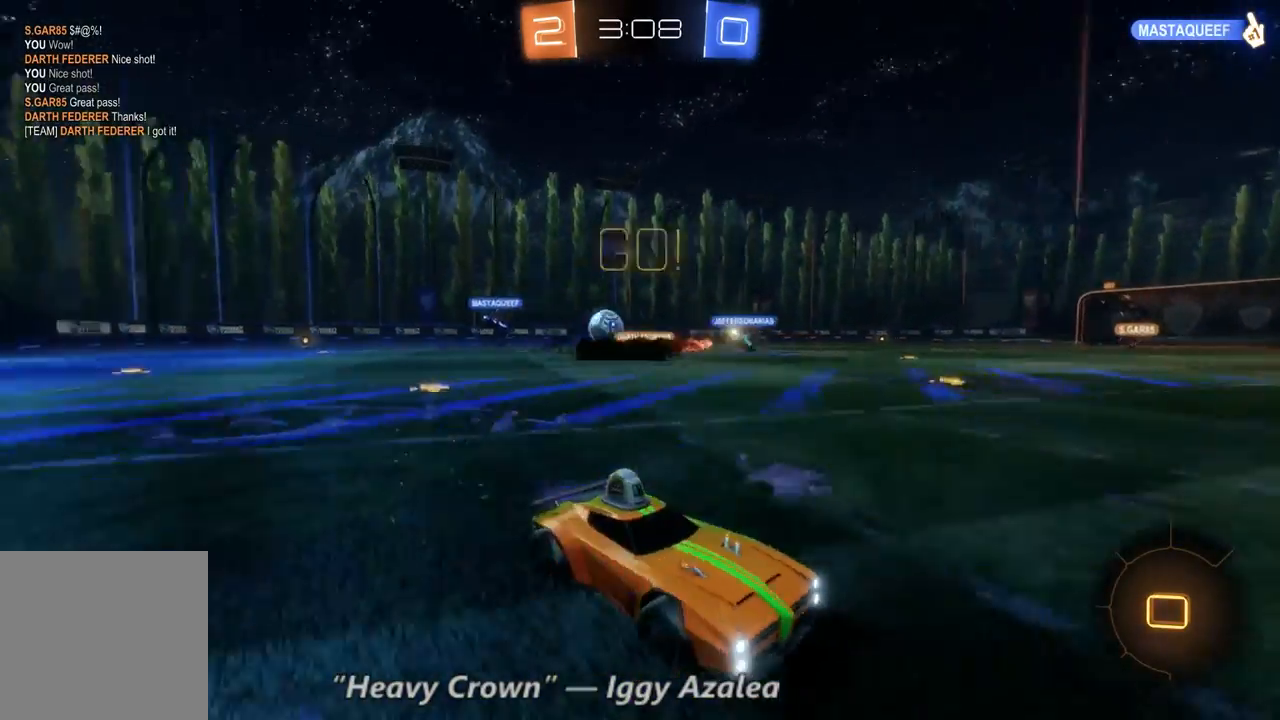
{"dt_ms": 500, "buttons": ["R2"], "left_stick": "right", "right_stick": "center", "events": [[400, "left_stick", "center"], [500, "left_stick", "right"]]}
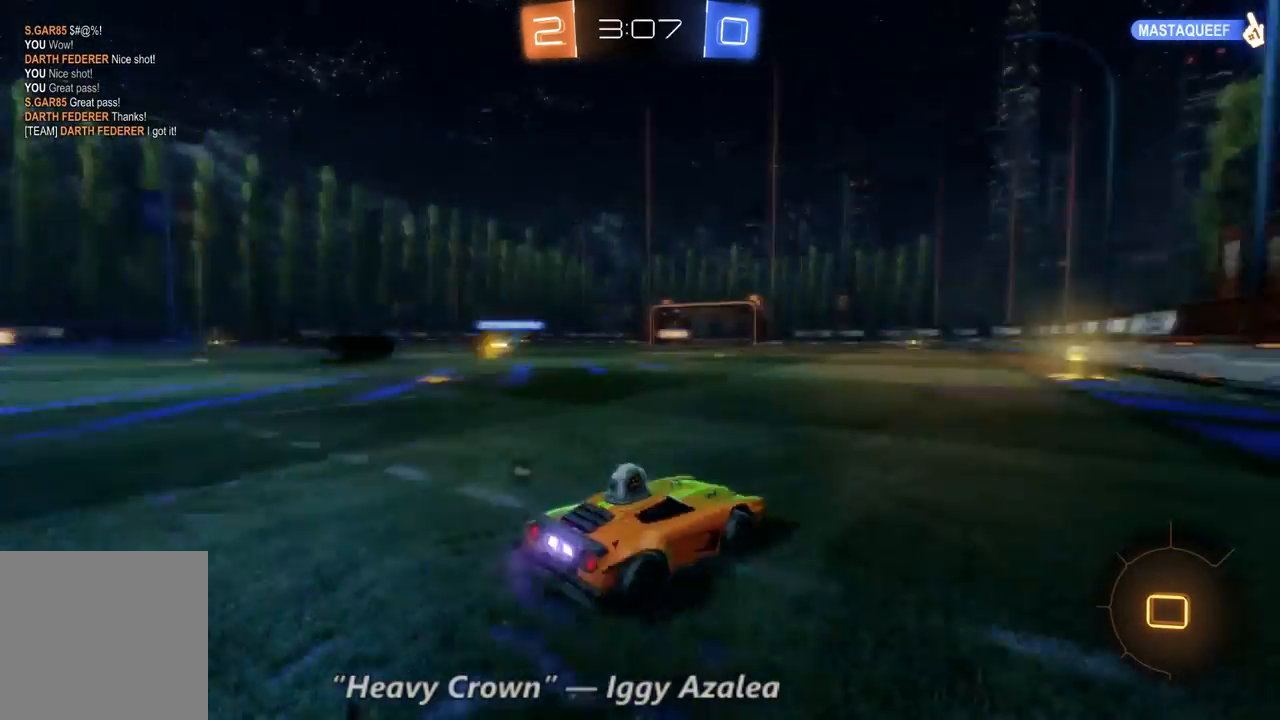
{"dt_ms": 500, "buttons": ["R2"], "left_stick": "up-left", "right_stick": "center", "events": [[267, "left_stick", "center"], [333, "left_stick", "up-left"]]}
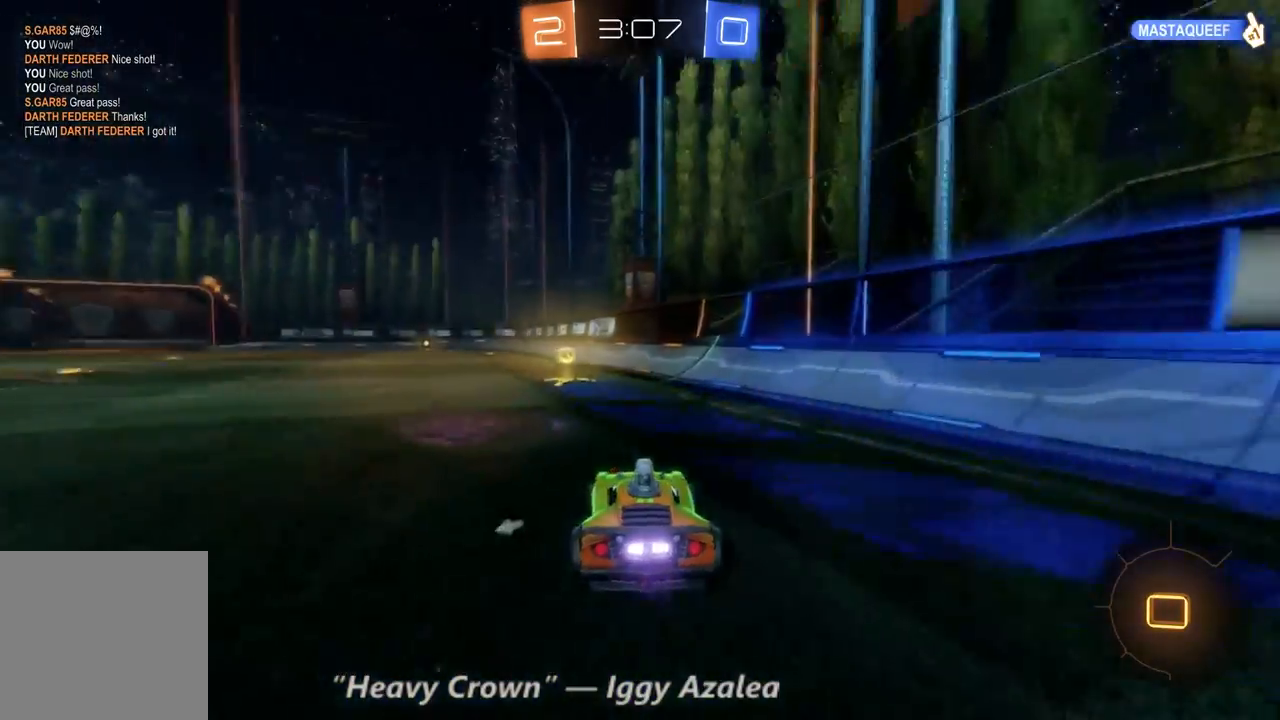
{"dt_ms": 500, "buttons": ["R2"], "left_stick": "left", "right_stick": "center", "events": [[67, "left_stick", "center"], [133, "Y", "down"], [233, "Y", "up"], [467, "left_stick", "left"]]}
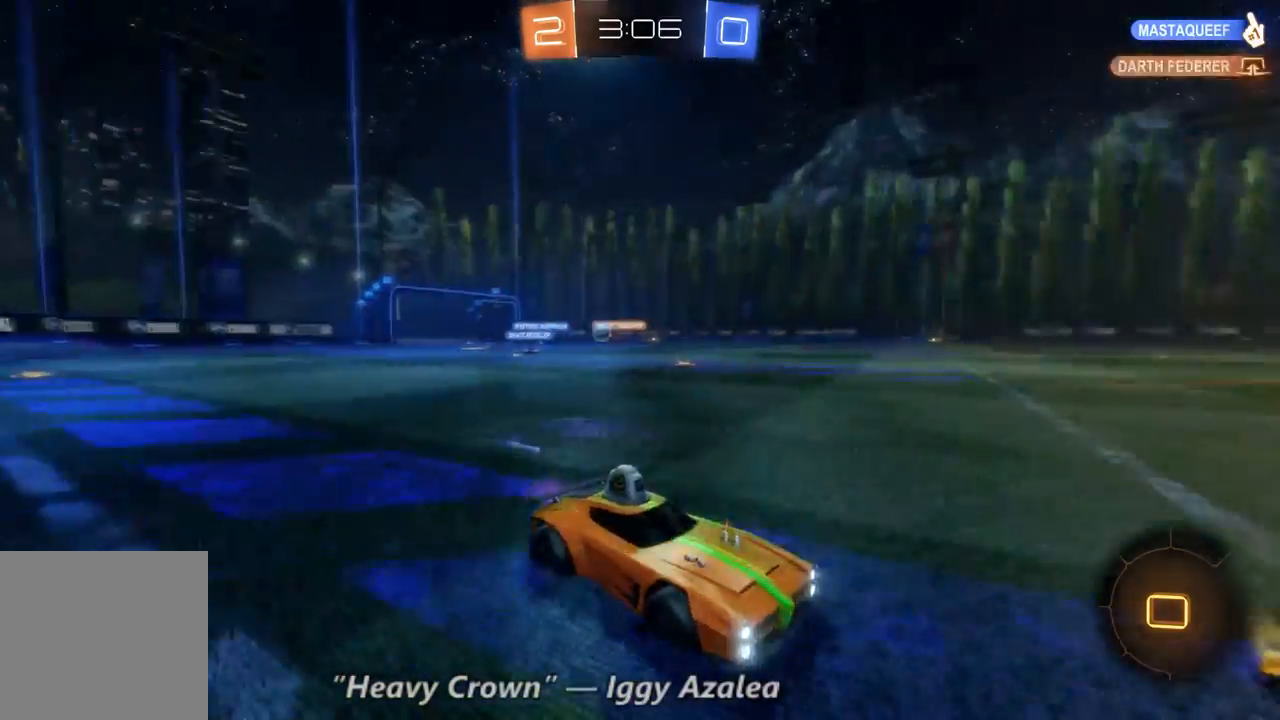
{"dt_ms": 500, "buttons": ["R2"], "left_stick": "left", "right_stick": "center", "events": []}
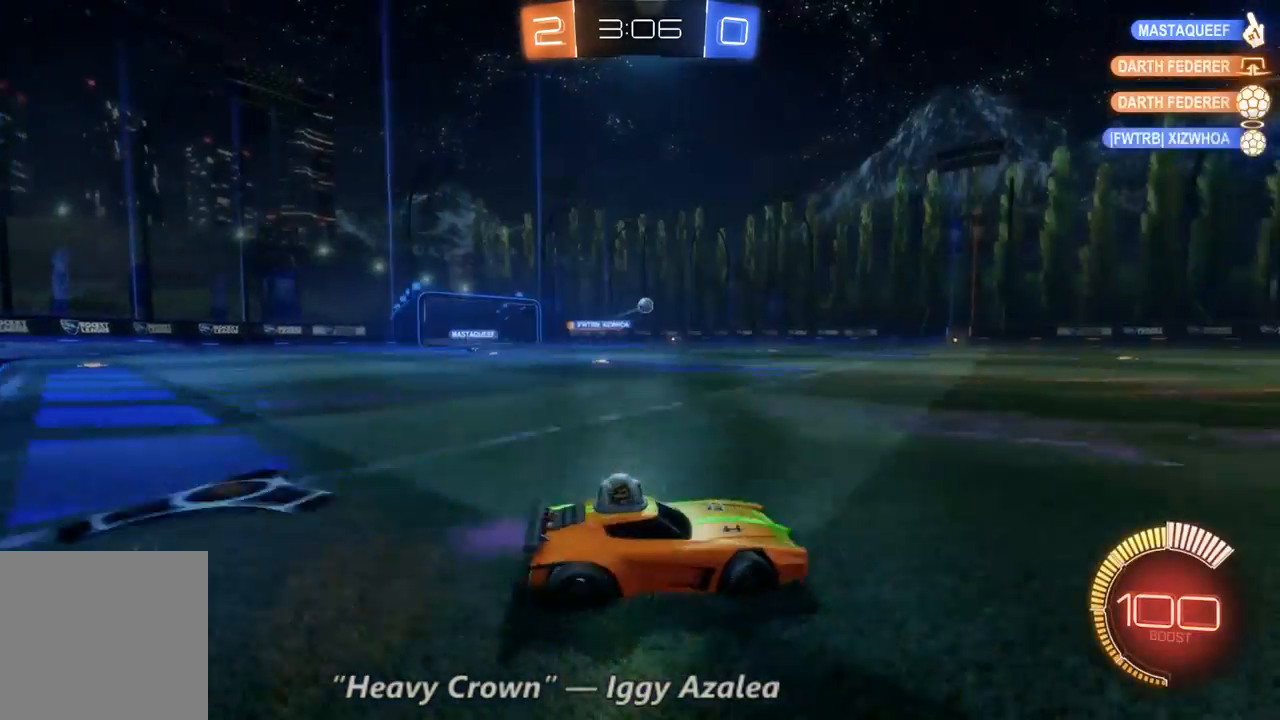
{"dt_ms": 500, "buttons": ["R2"], "left_stick": "right", "right_stick": "center", "events": [[200, "left_stick", "center"], [367, "left_stick", "right"]]}
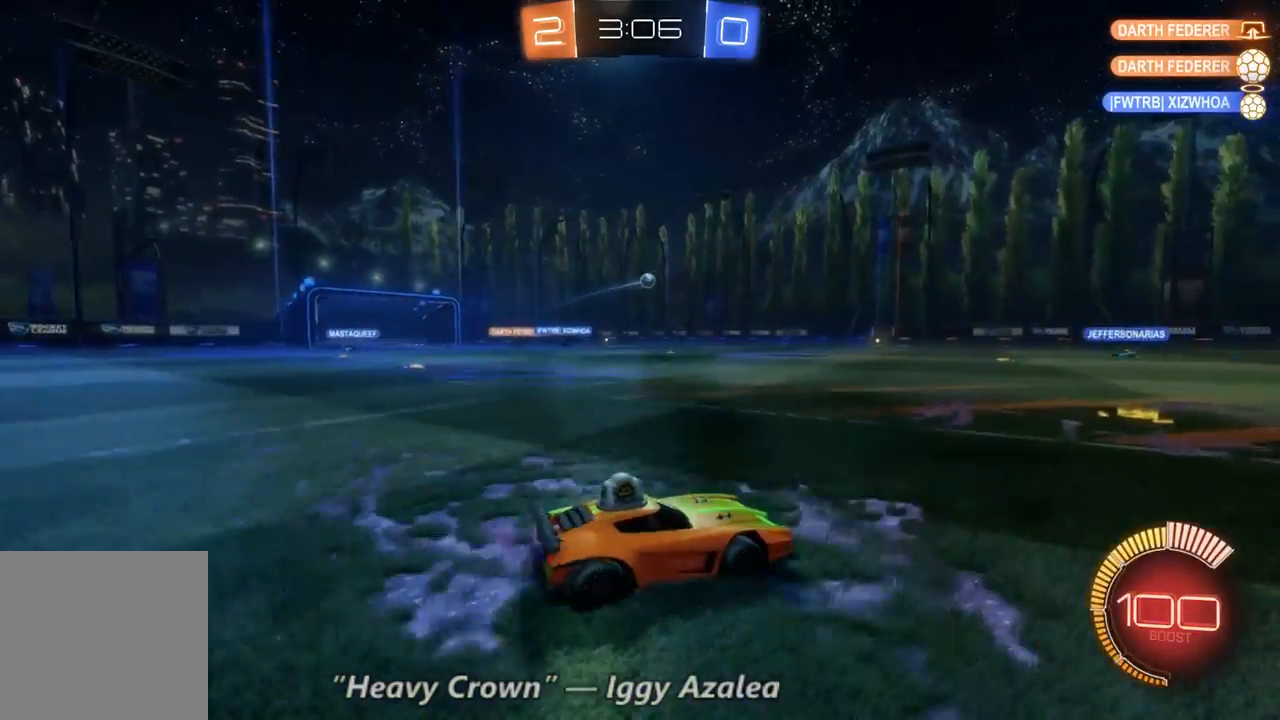
{"dt_ms": 500, "buttons": ["R2"], "left_stick": "up-right", "right_stick": "center", "events": [[167, "left_stick", "up-right"]]}
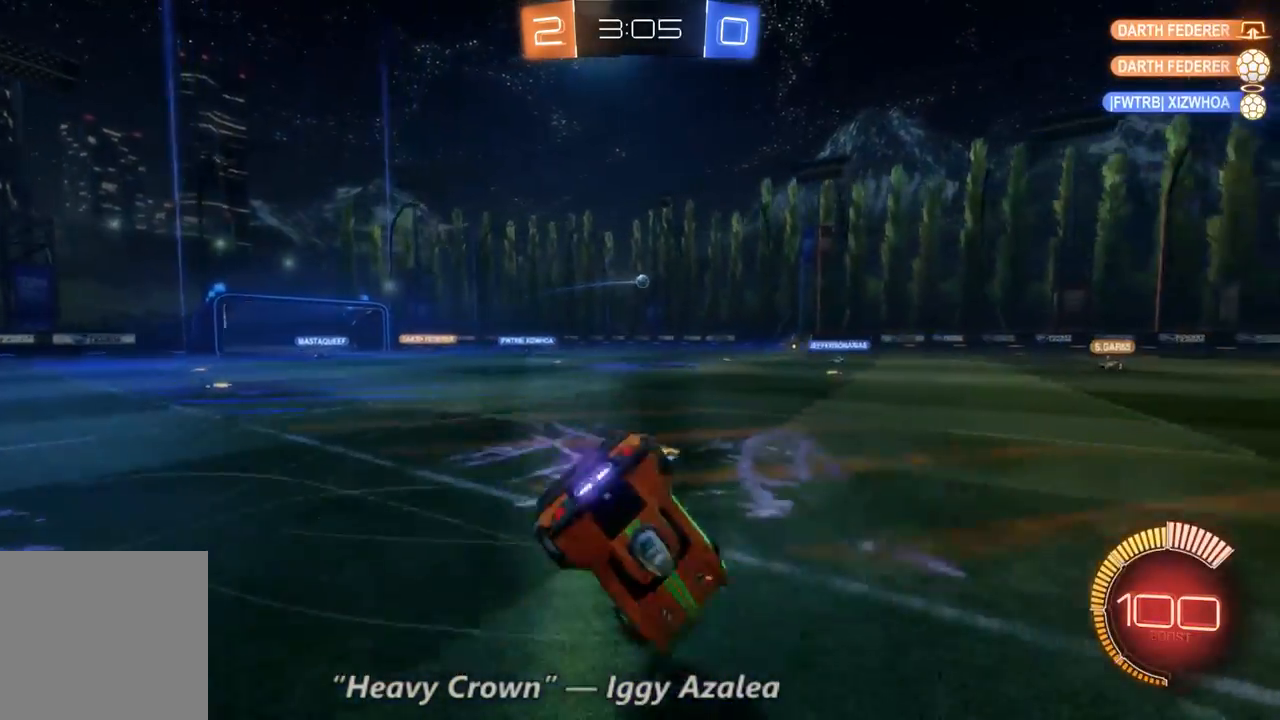
{"dt_ms": 500, "buttons": ["R2"], "left_stick": "center", "right_stick": "center", "events": [[133, "left_stick", "center"]]}
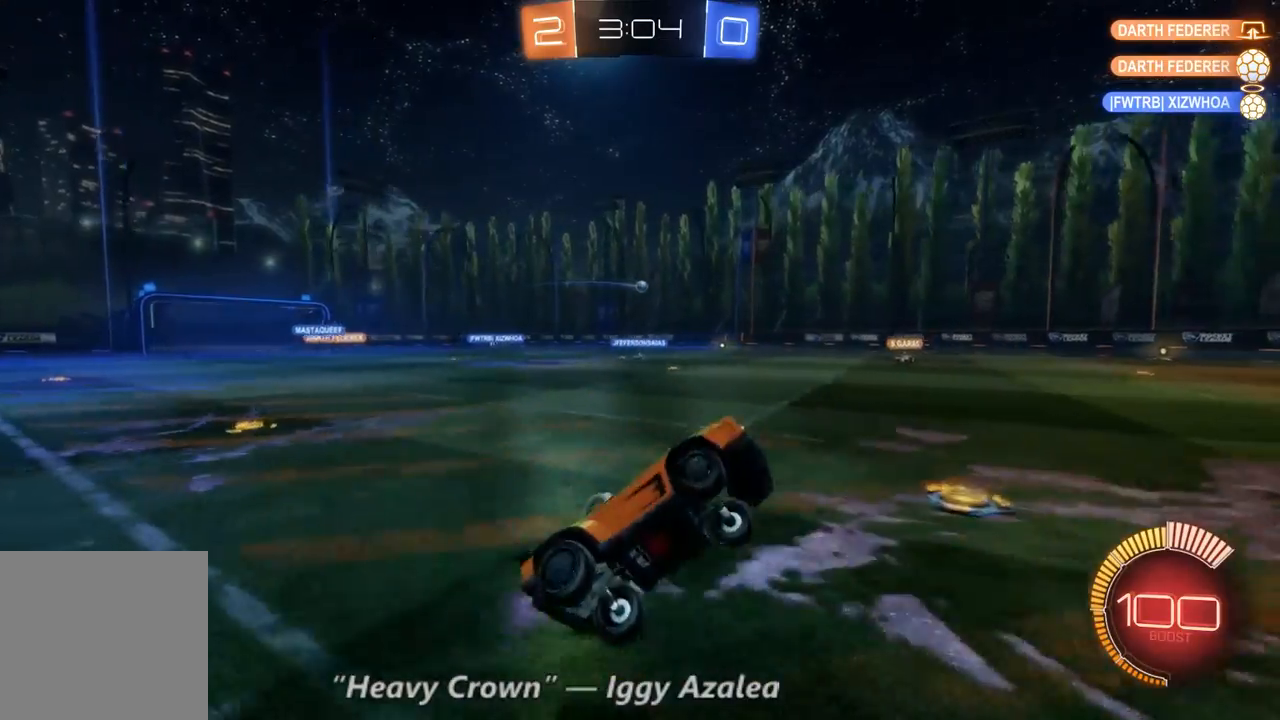
{"dt_ms": 1000, "buttons": ["R2"], "left_stick": "center", "right_stick": "center", "events": [[467, "left_stick", "left"], [633, "left_stick", "center"]]}
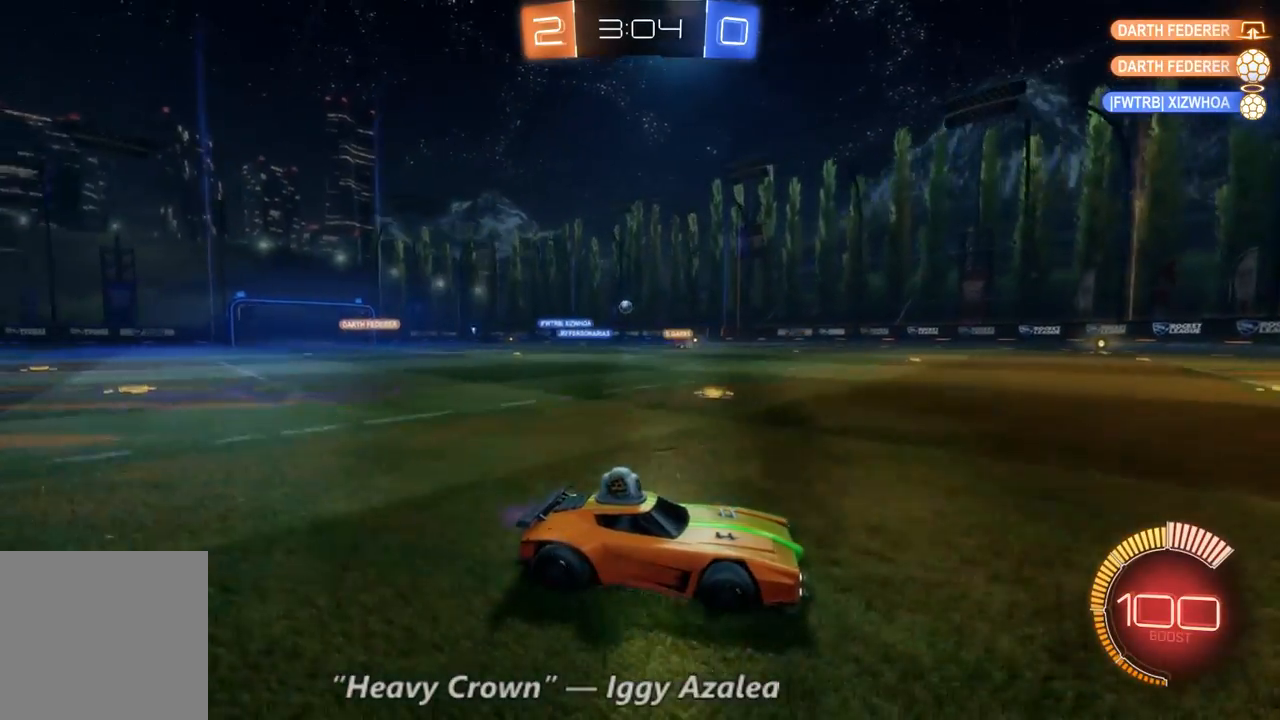
{"dt_ms": 1000, "buttons": ["R2"], "left_stick": "right", "right_stick": "center", "events": [[200, "left_stick", "left"], [433, "R2", "up"], [800, "R2", "down"], [833, "left_stick", "center"], [933, "left_stick", "right"]]}
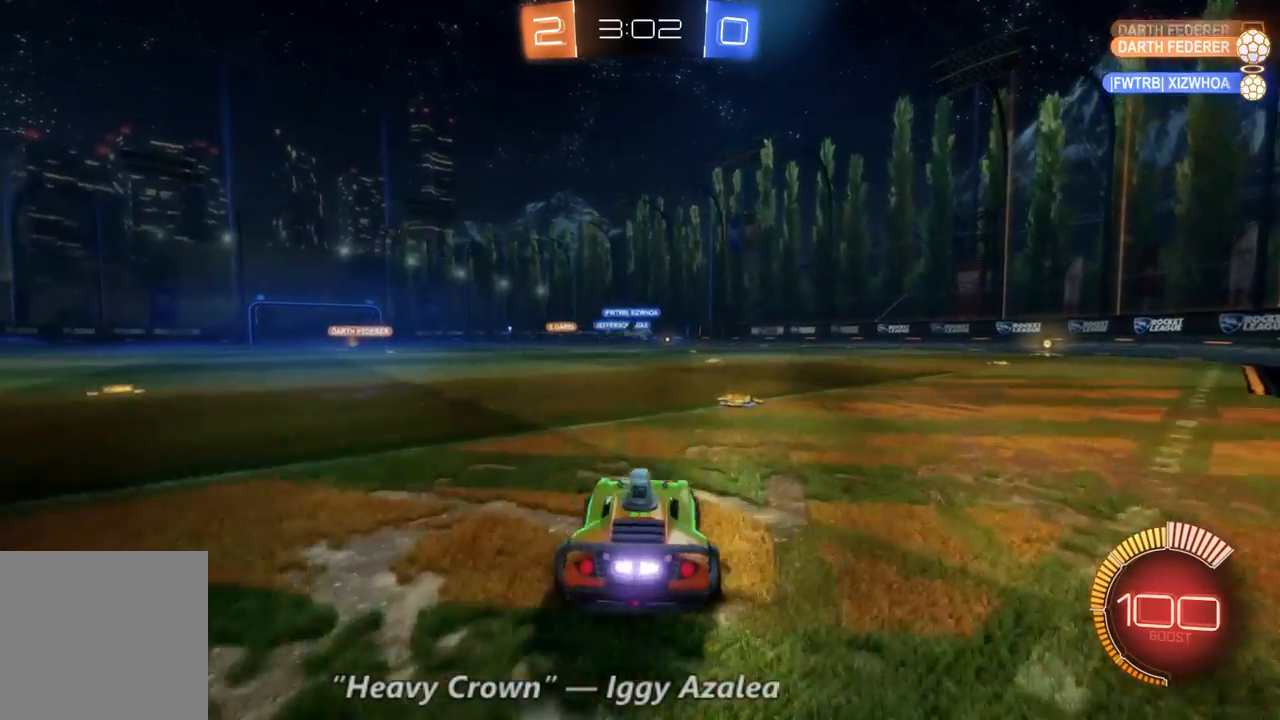
{"dt_ms": 500, "buttons": ["R2"], "left_stick": "up-left", "right_stick": "center", "events": [[333, "R2", "up"], [467, "R2", "down"], [467, "left_stick", "up-left"]]}